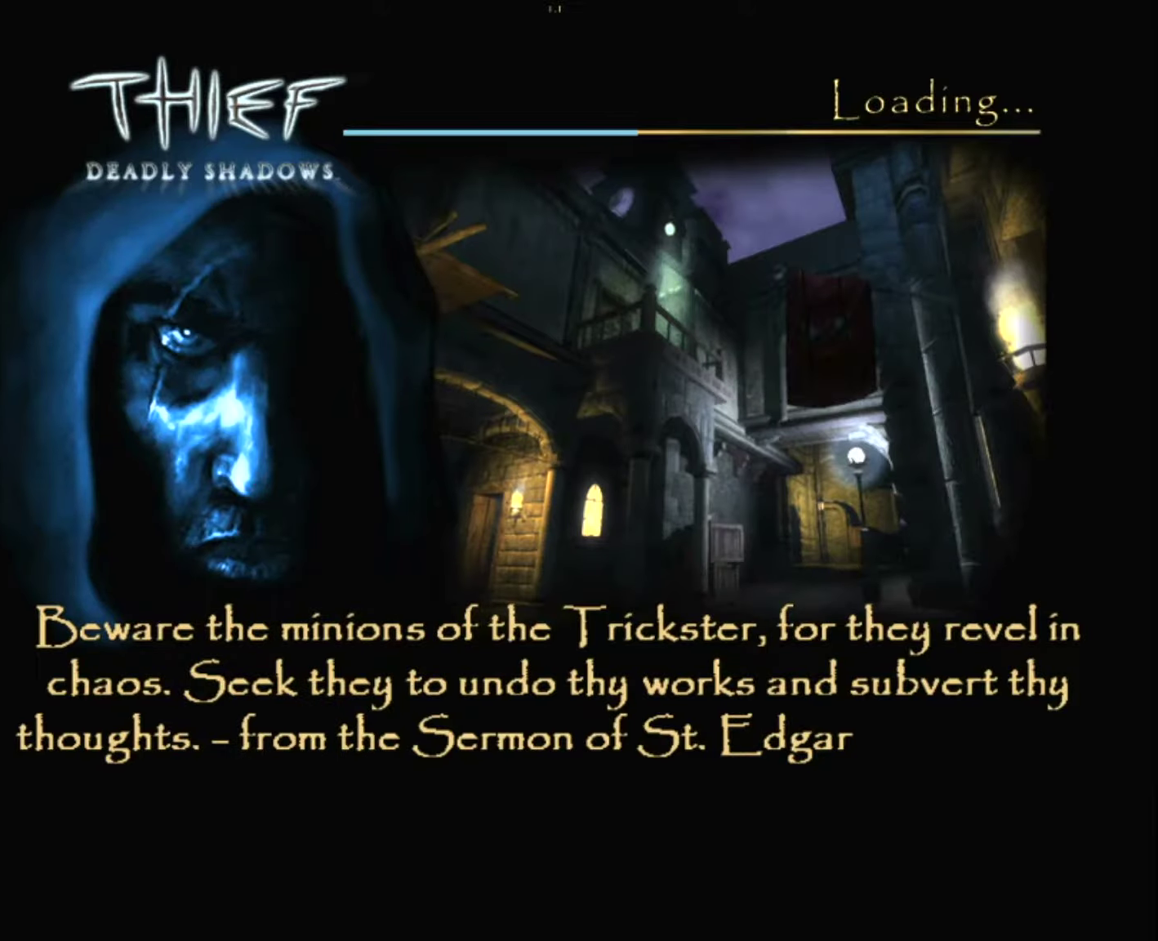
Gameplay with keyboard and mouse; each line is a JSON object with the keys and mouse buttons held at the frame after it. "events" lists presses ("down") and releases ("up") of "1", "2", "3", "4", "5", "a", "alt", "c", "ctrl", "d", "e", "escape", "f", "q", "quickload", "quicksave", "quicksave2", "r", "s", "shift", "space", "tab", "v", "w", "x", "z", "mouse_left" and "mouse_right" between this image and that frame as [ms after this image, input, new state], when the widget could be followed in between. "mouse_left", "mouse_right" = the "left", "right" buttons of the "mouse" list. No other keys are recorded. "mouse_move" is the direction in which the mouse moves at that frame (one of eight, or "still"), when it could be read. Key names are as the overlay labels them; some are game actions (e.g. jump) rather than physical keys.
{"keys": ["z"], "mouse": [], "mouse_move": "still", "events": [[400, "z", "down"]]}
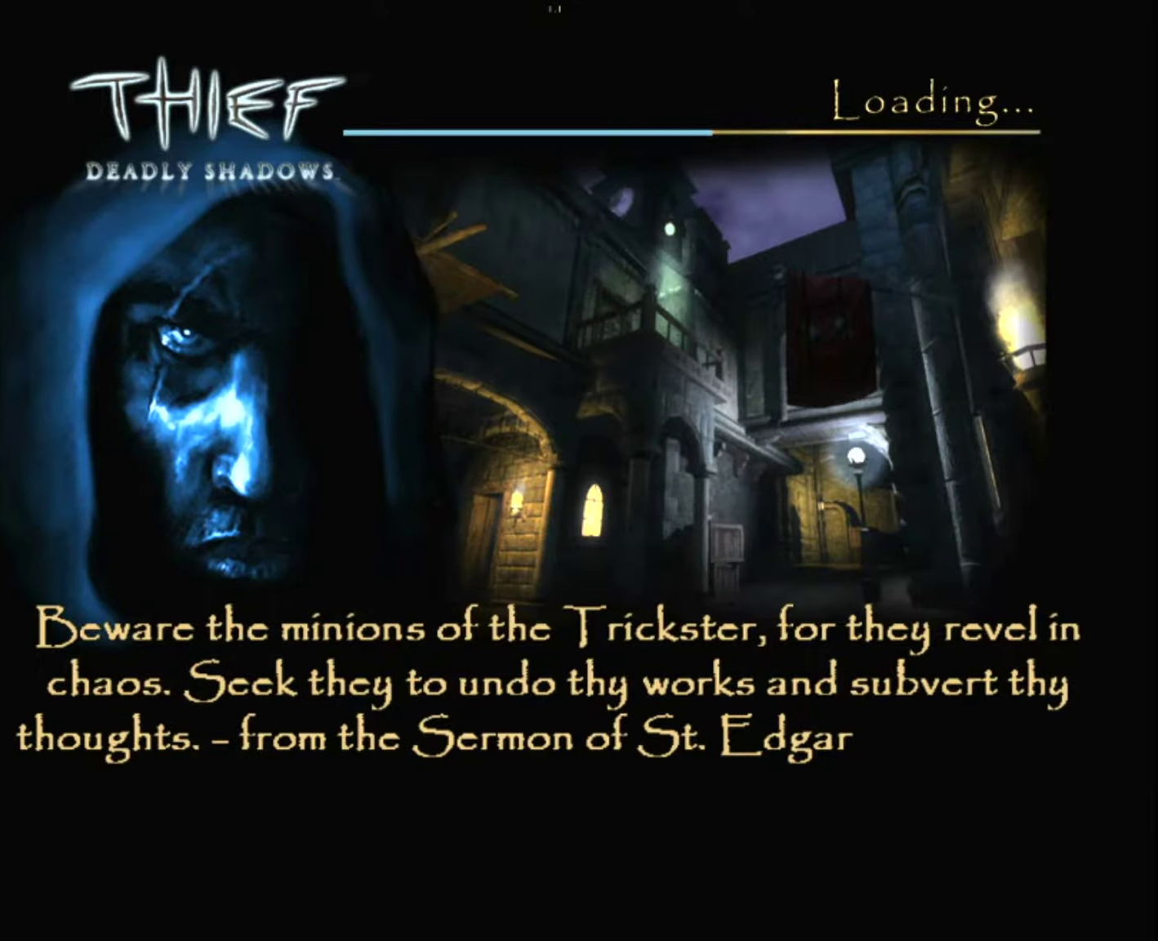
{"keys": ["z"], "mouse": [], "mouse_move": "still", "events": []}
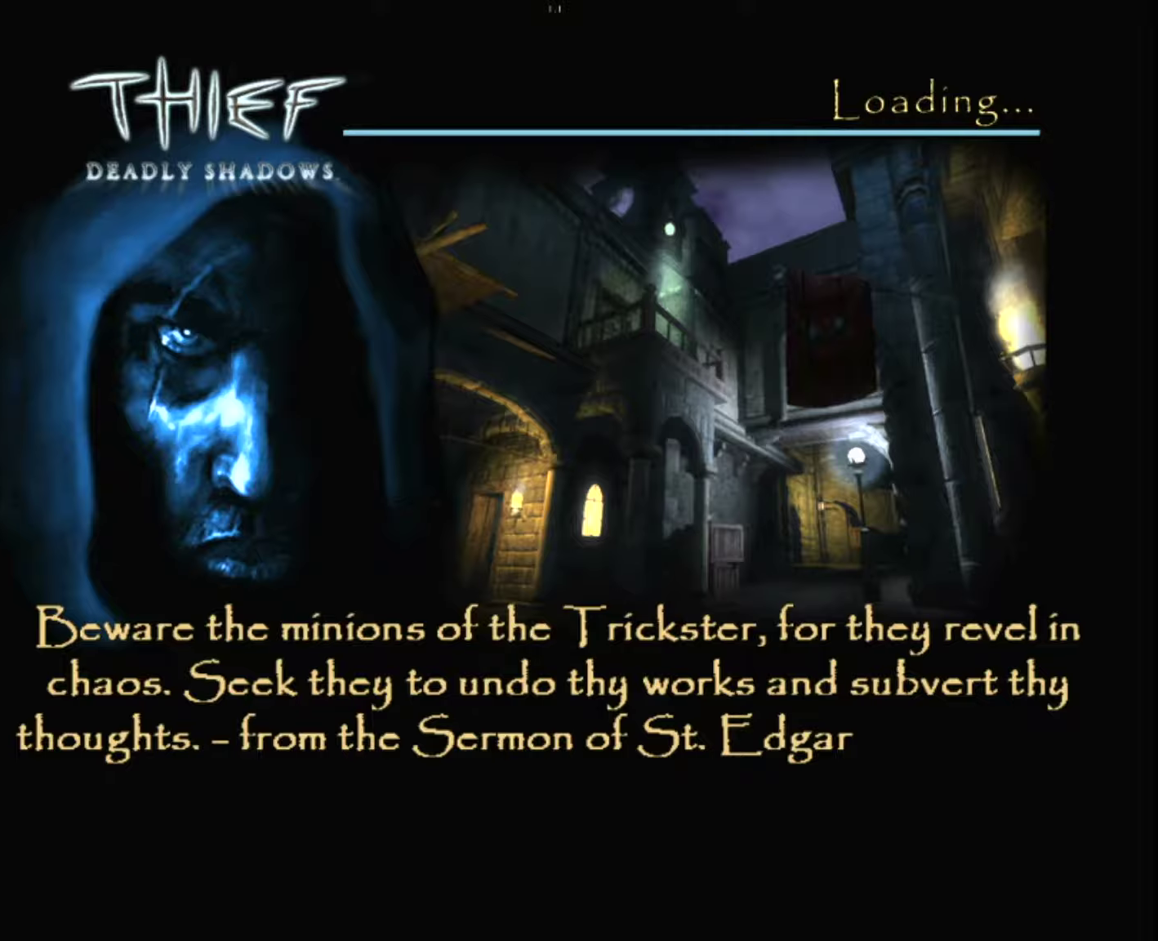
{"keys": ["z"], "mouse": [], "mouse_move": "still", "events": []}
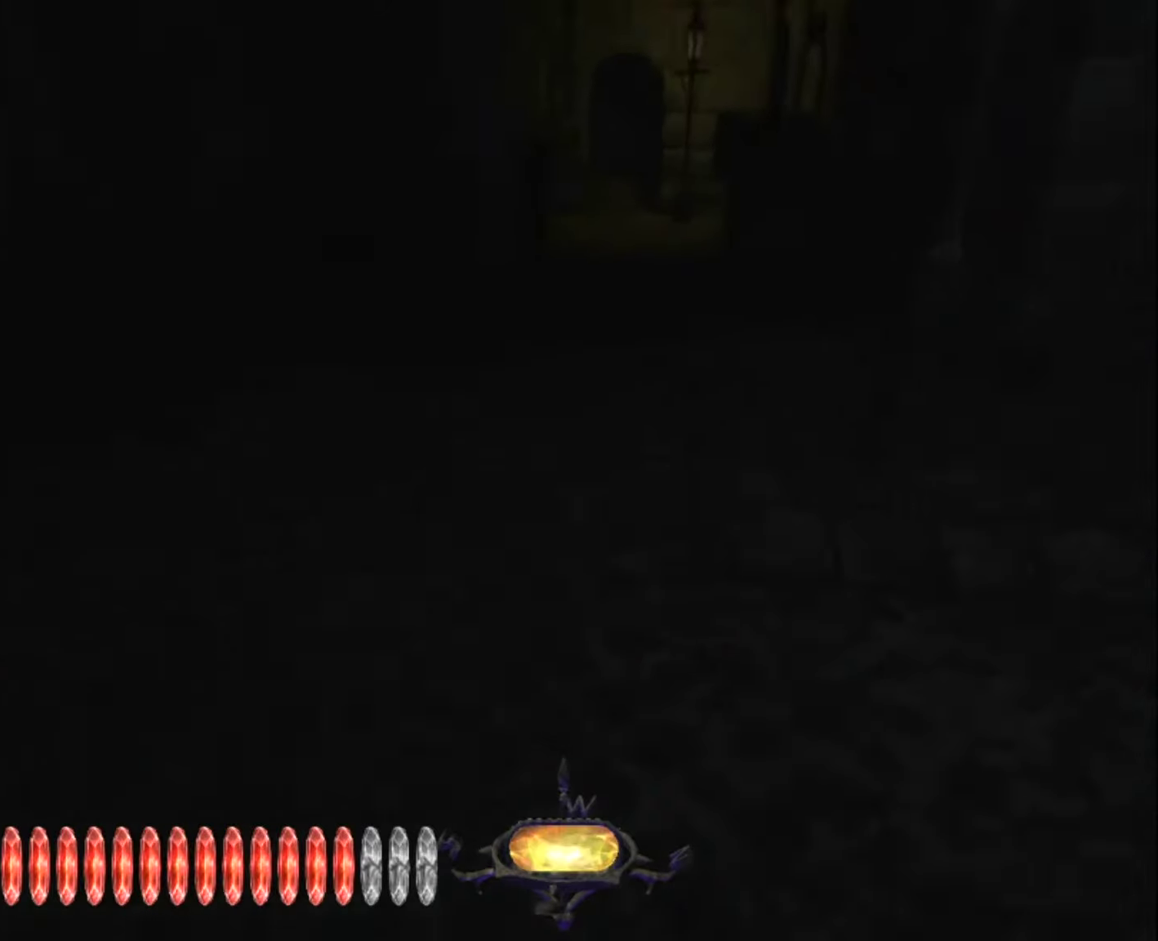
{"keys": ["z"], "mouse": [], "mouse_move": "still", "events": []}
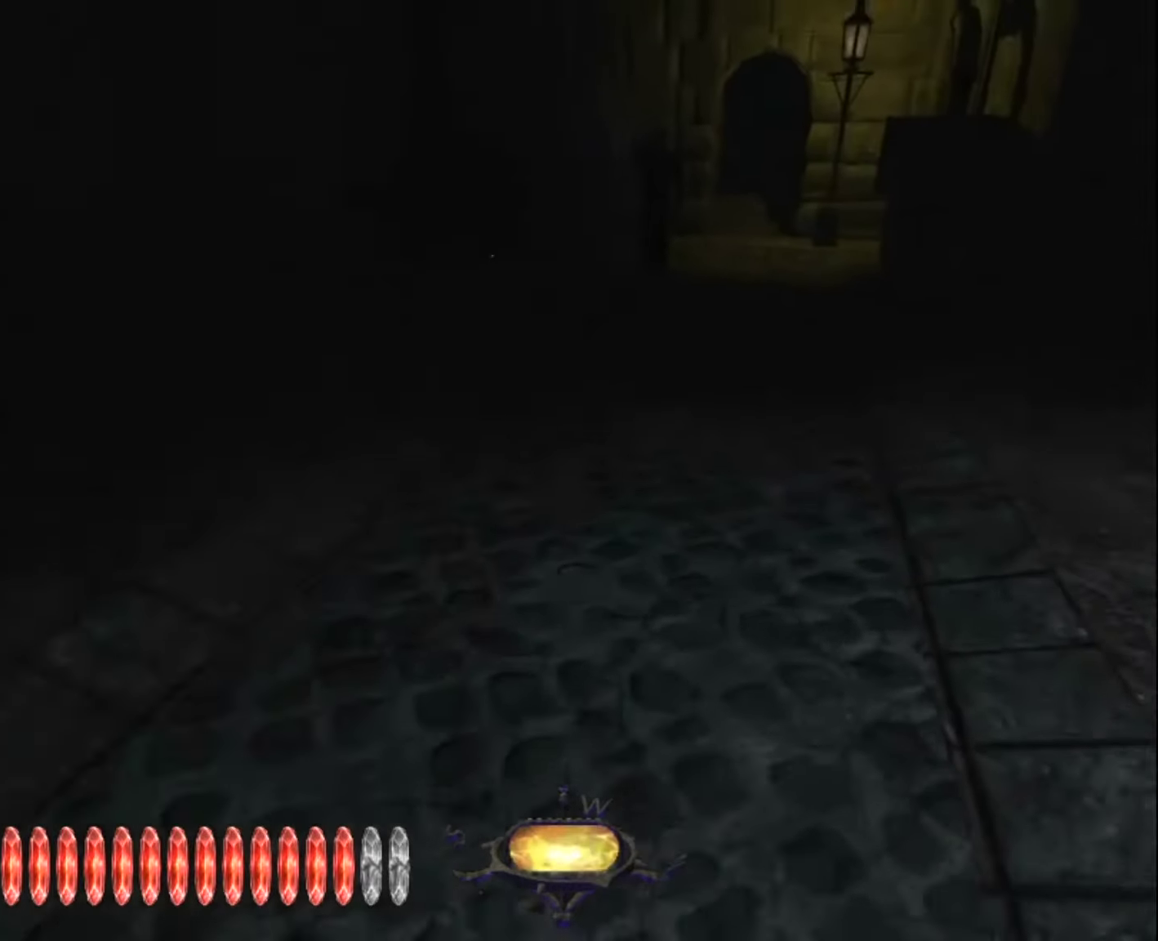
{"keys": ["z"], "mouse": [], "mouse_move": "still", "events": []}
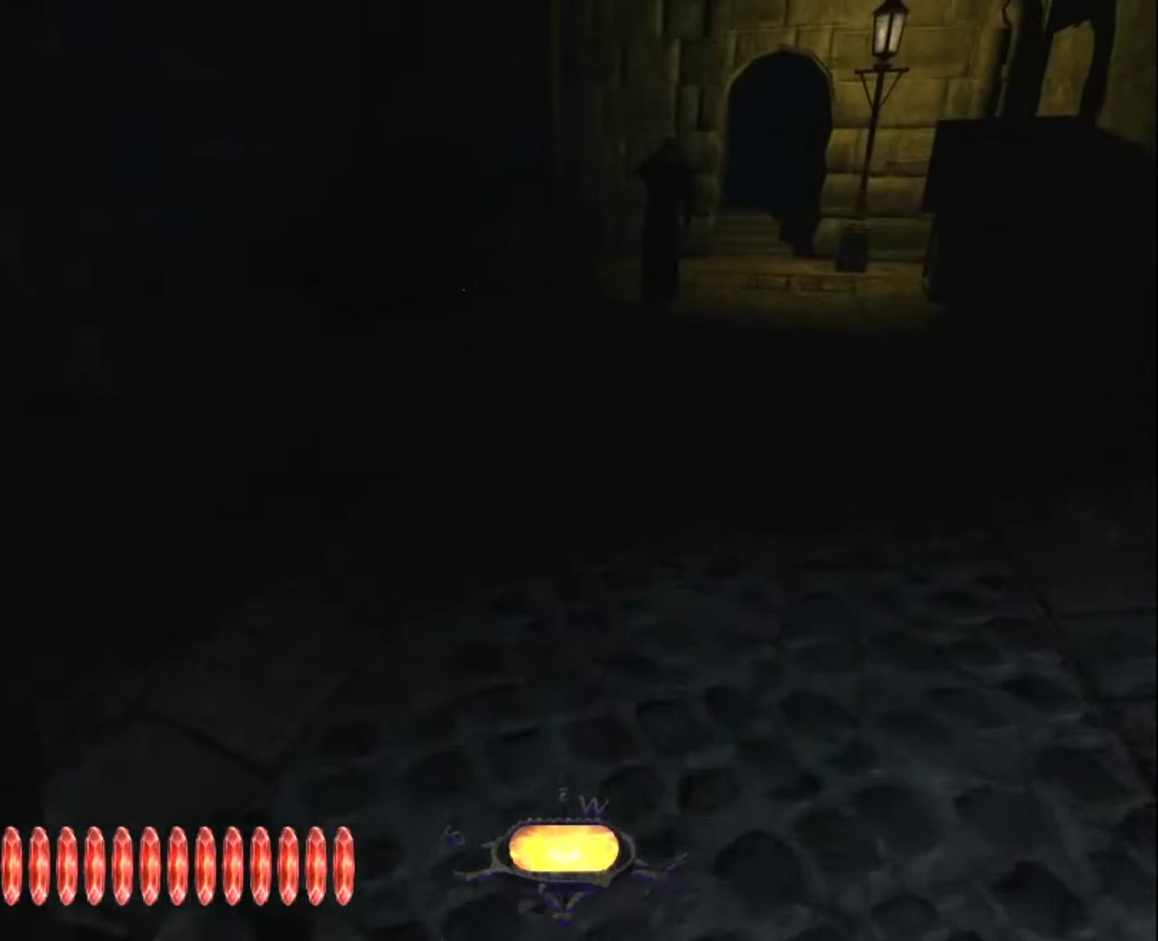
{"keys": ["z"], "mouse": [], "mouse_move": "still", "events": []}
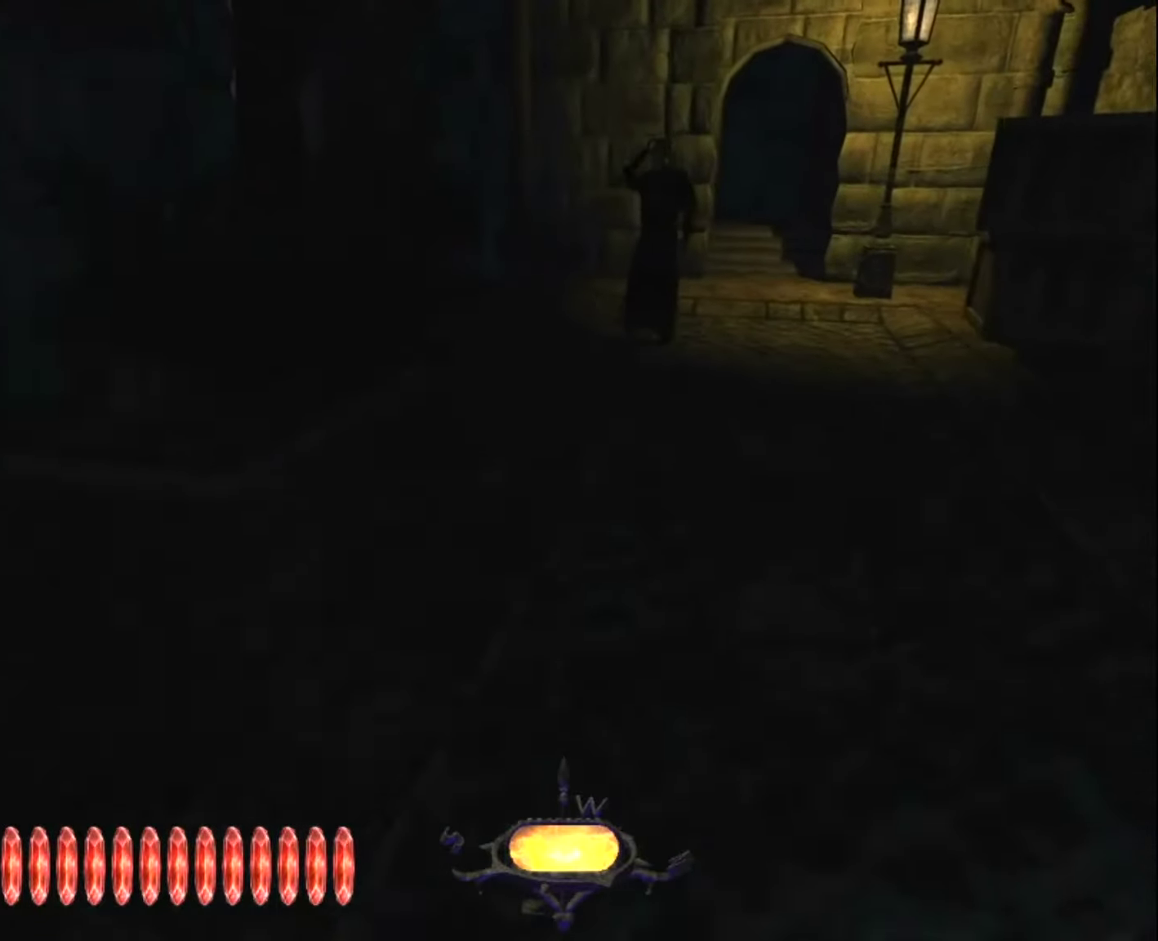
{"keys": ["z"], "mouse": [], "mouse_move": "still", "events": []}
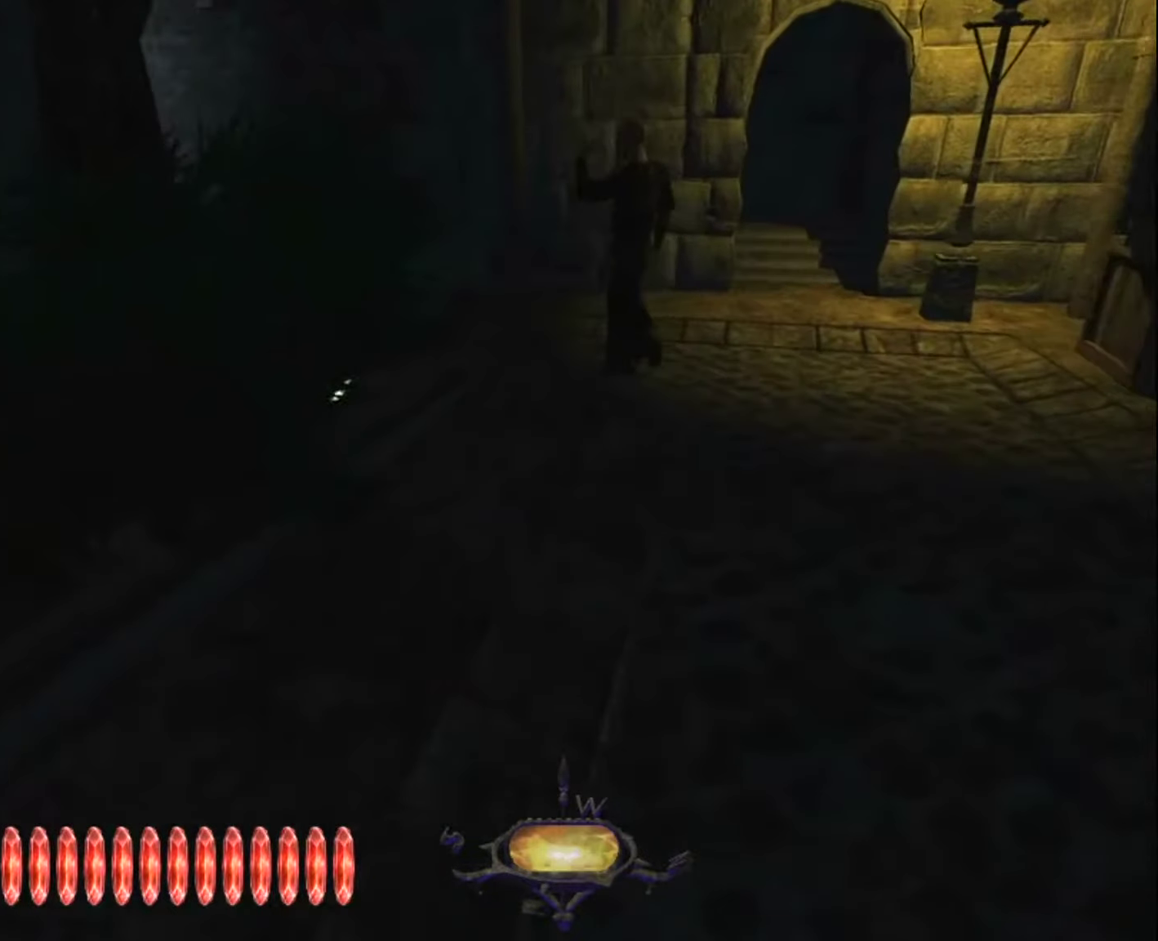
{"keys": ["d", "z"], "mouse": [], "mouse_move": "left", "events": [[500, "d", "down"]]}
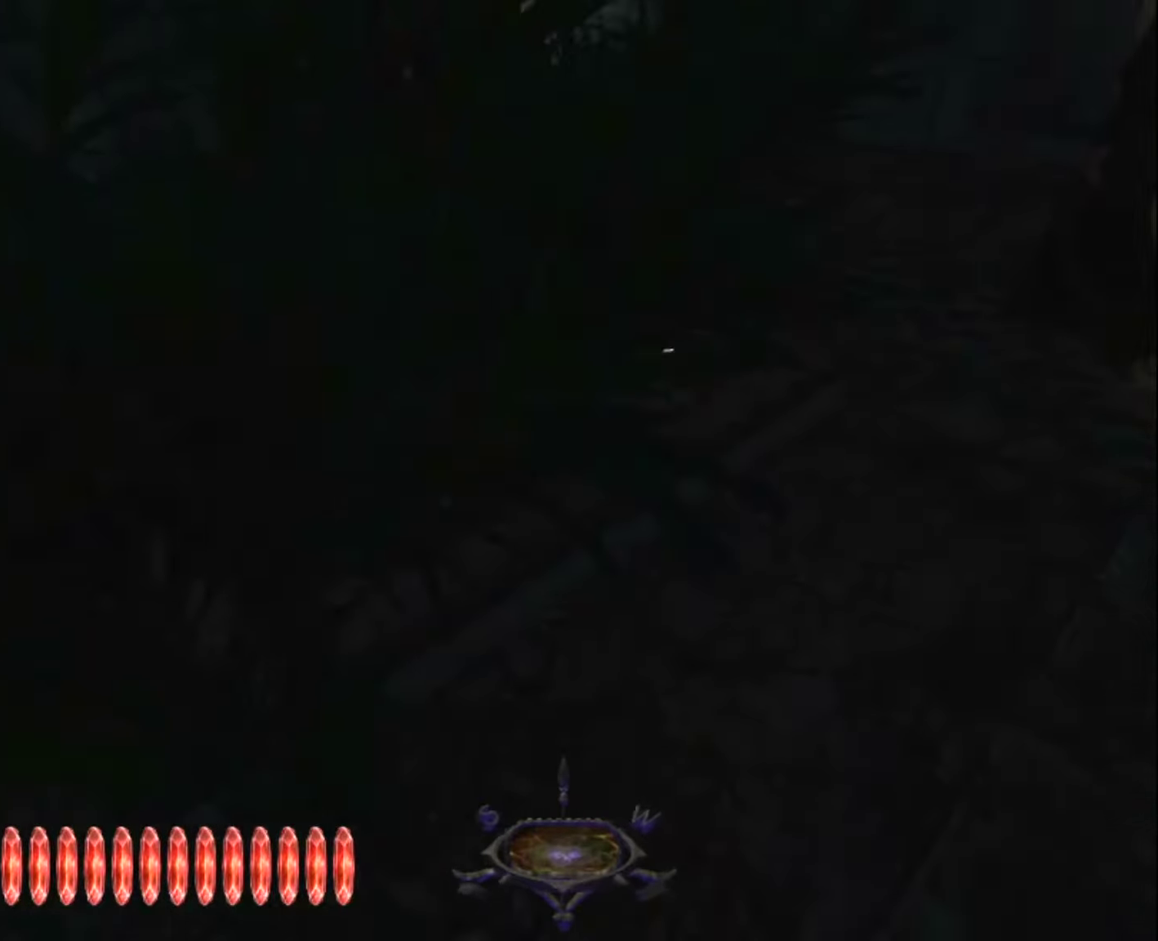
{"keys": ["z"], "mouse": [], "mouse_move": "still", "events": [[200, "mouse_right", "down"], [250, "space", "down"], [333, "mouse_right", "up"], [333, "space", "up"], [383, "d", "up"]]}
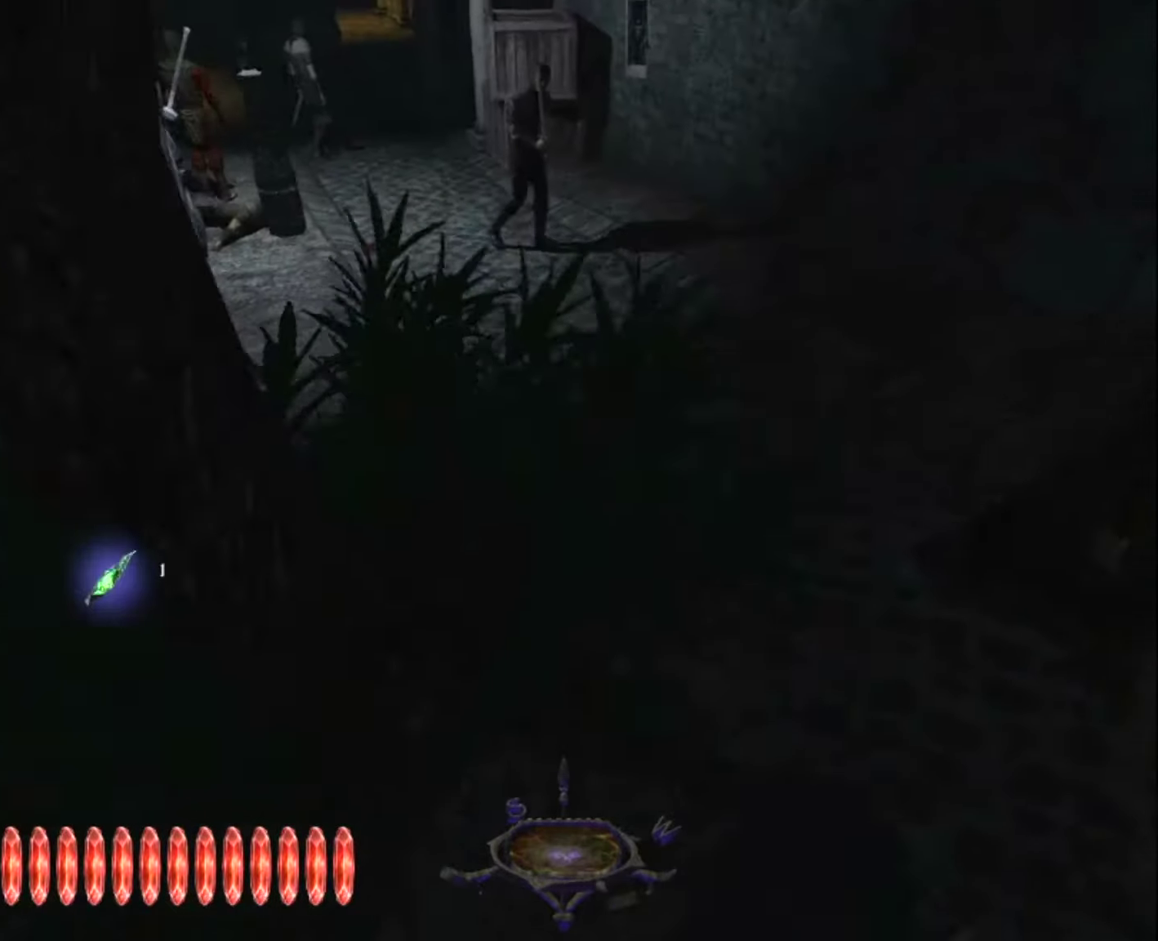
{"keys": ["z"], "mouse": [], "mouse_move": "still", "events": []}
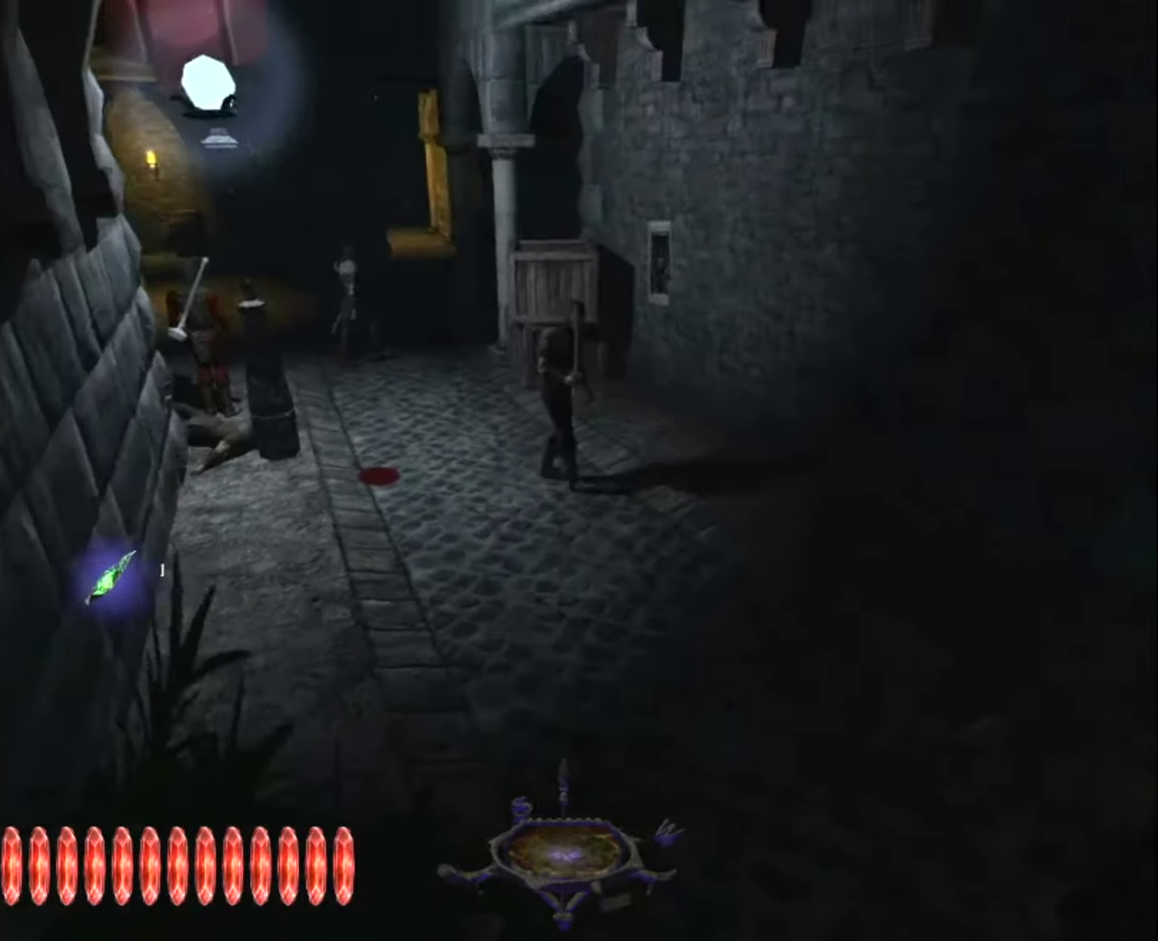
{"keys": ["z"], "mouse": [], "mouse_move": "still", "events": []}
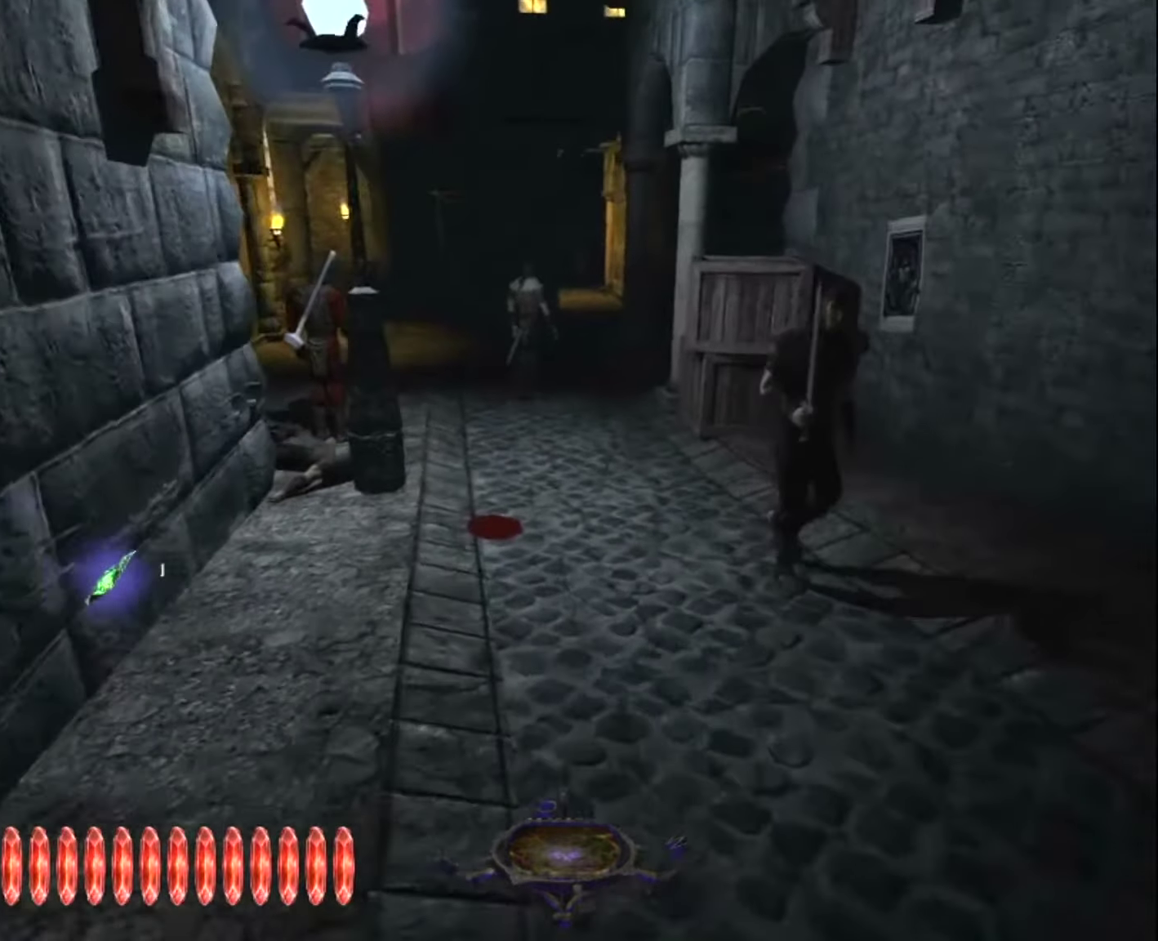
{"keys": ["z"], "mouse": [], "mouse_move": "still", "events": []}
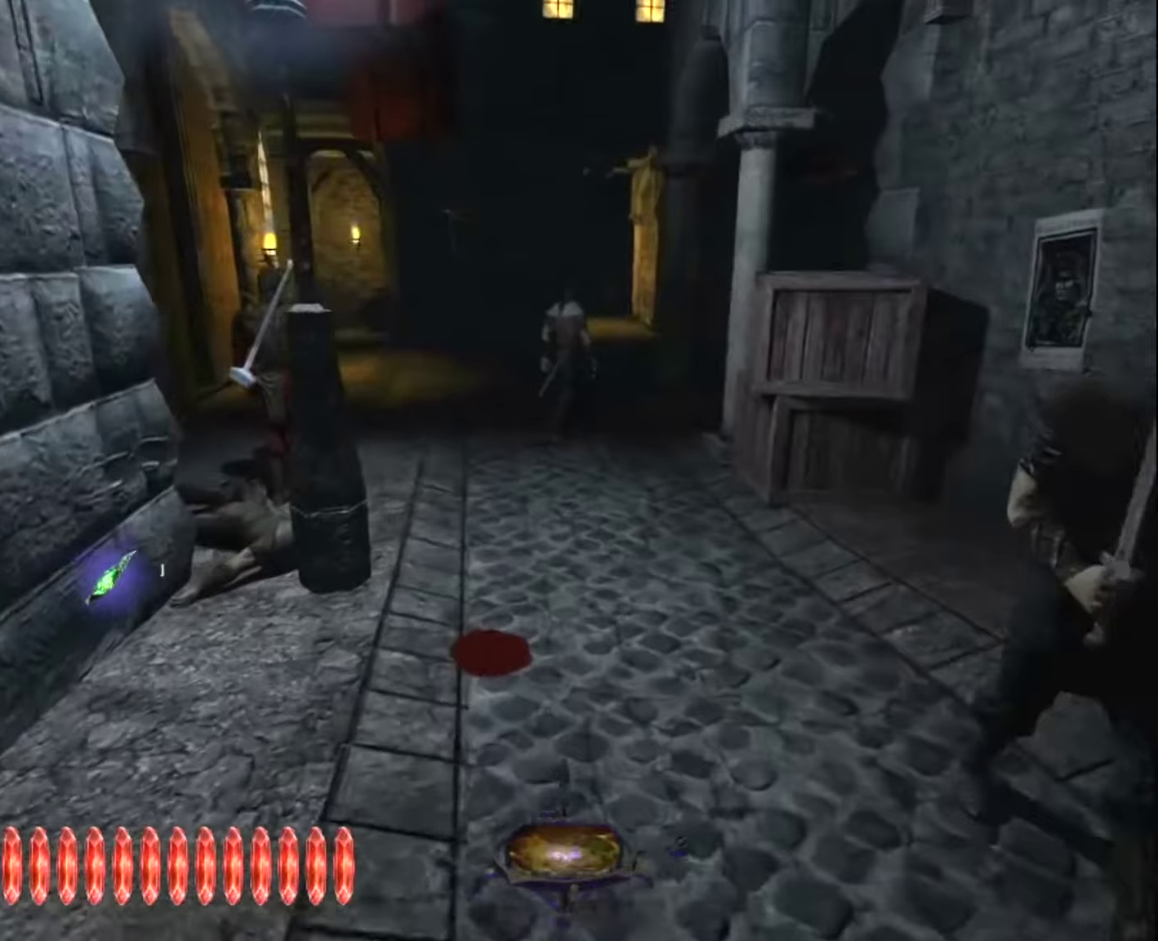
{"keys": ["z"], "mouse": [], "mouse_move": "still", "events": []}
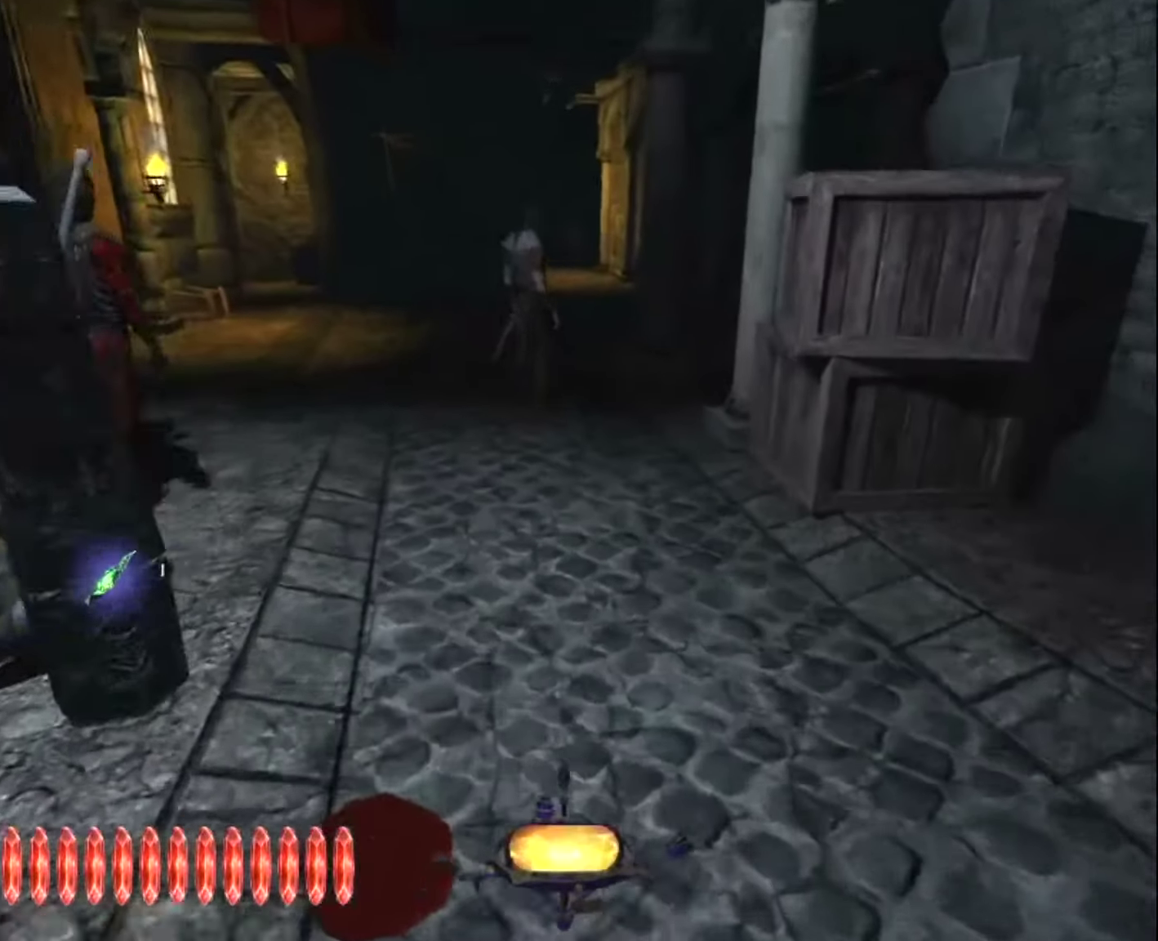
{"keys": ["z"], "mouse": [], "mouse_move": "still", "events": []}
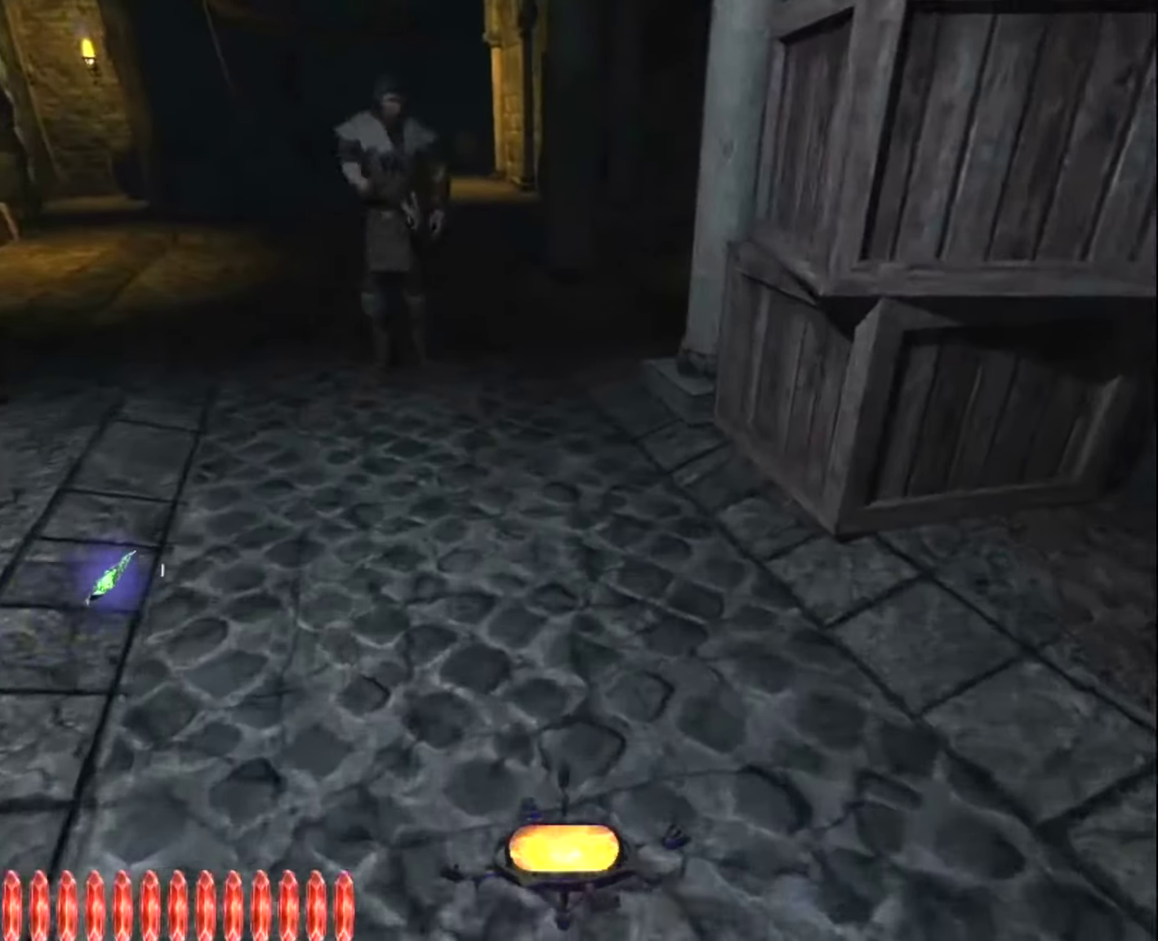
{"keys": ["z"], "mouse": [], "mouse_move": "still", "events": []}
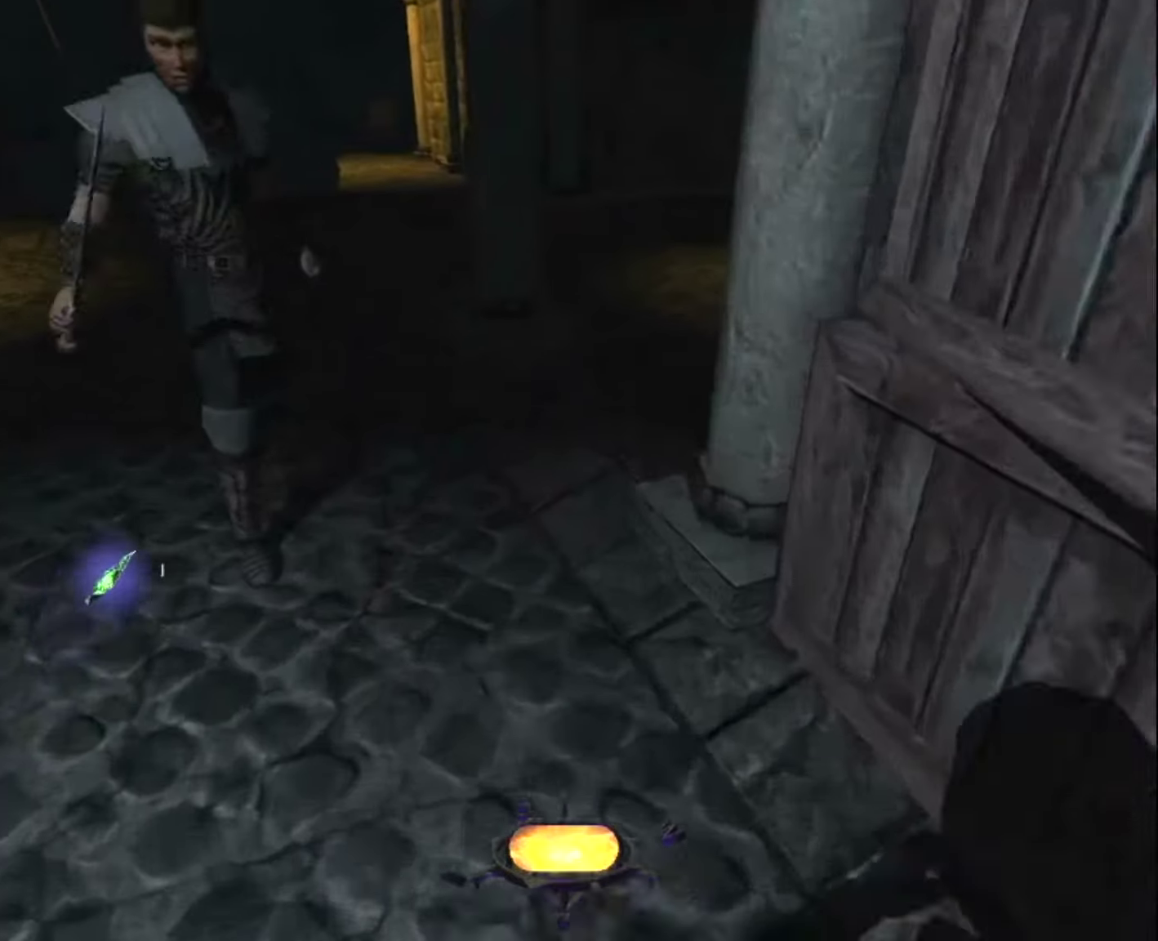
{"keys": ["z"], "mouse": [], "mouse_move": "right", "events": []}
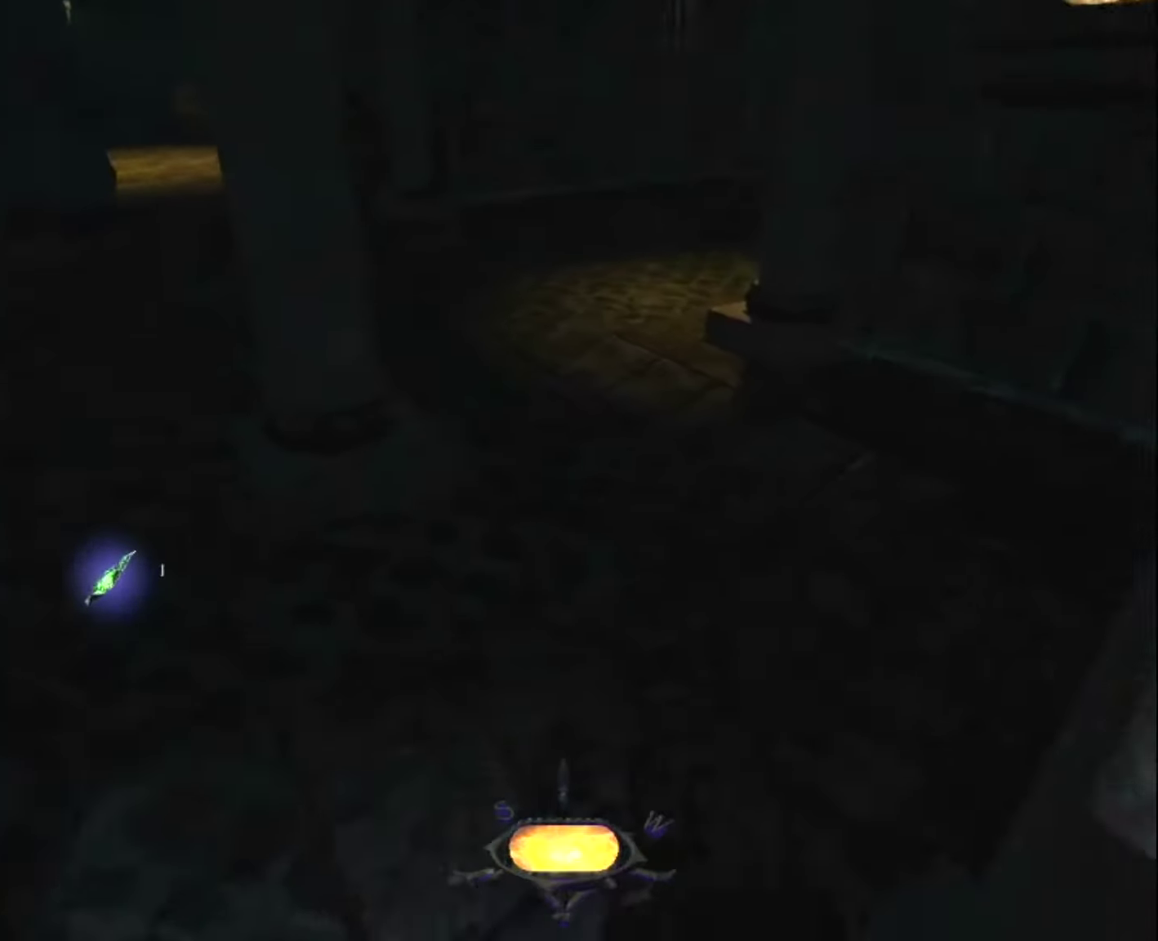
{"keys": ["z"], "mouse": [], "mouse_move": "still", "events": []}
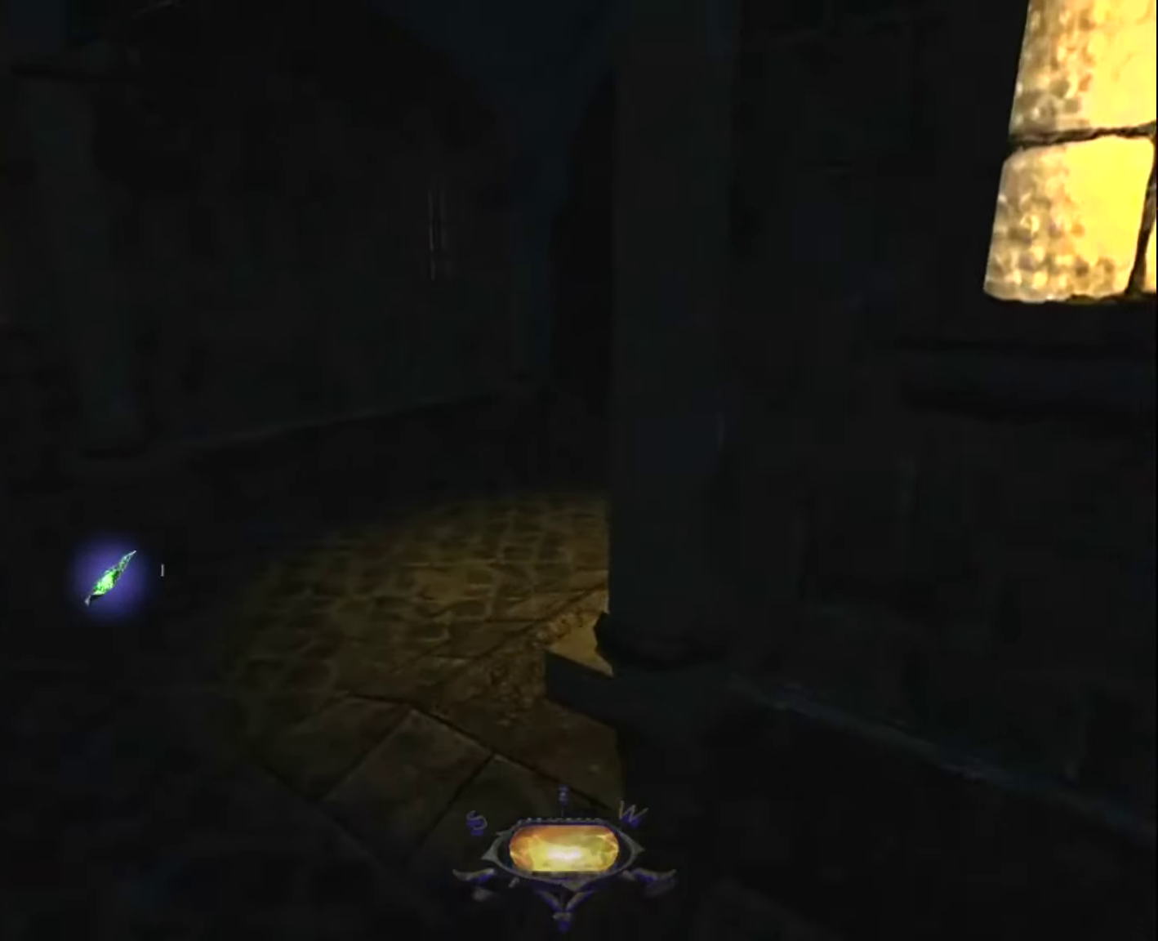
{"keys": ["z"], "mouse": [], "mouse_move": "still", "events": []}
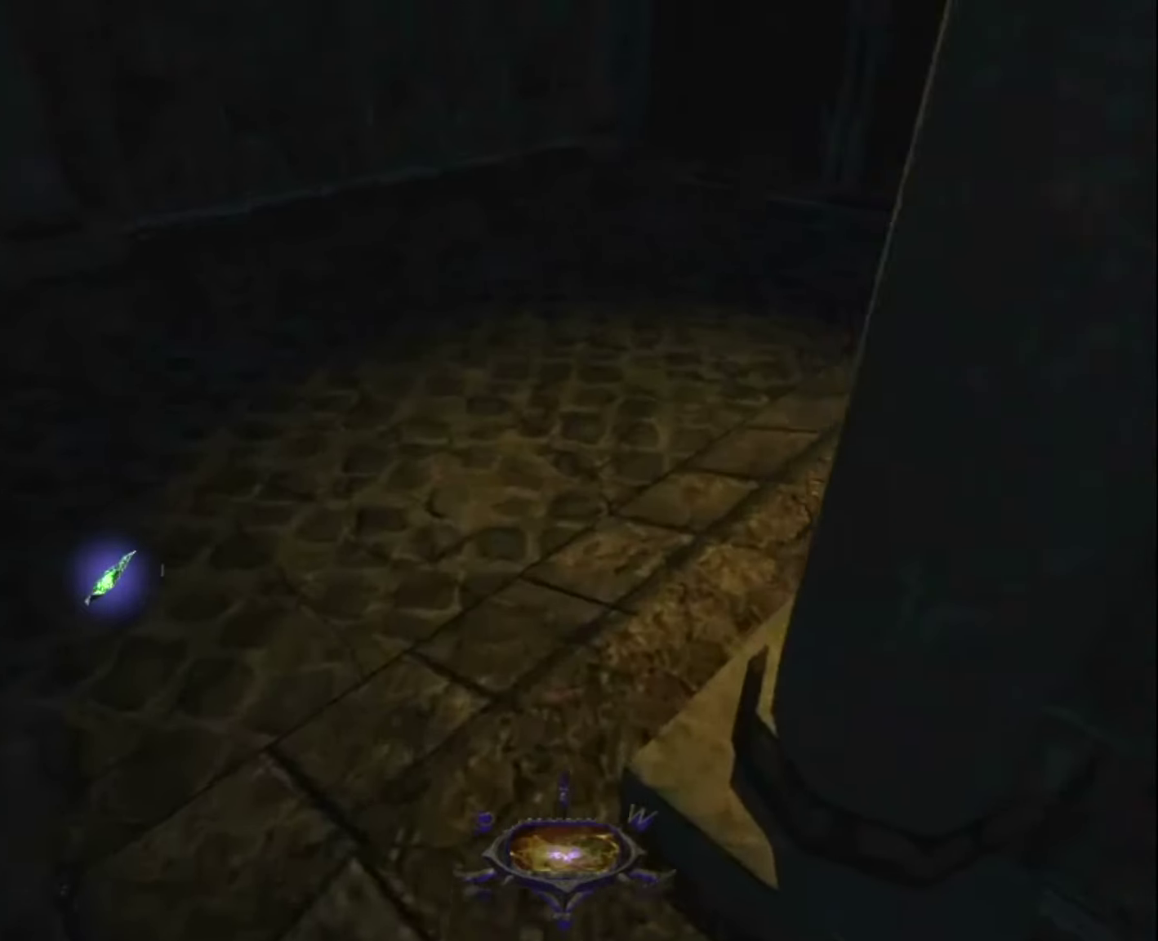
{"keys": ["z"], "mouse": [], "mouse_move": "right", "events": []}
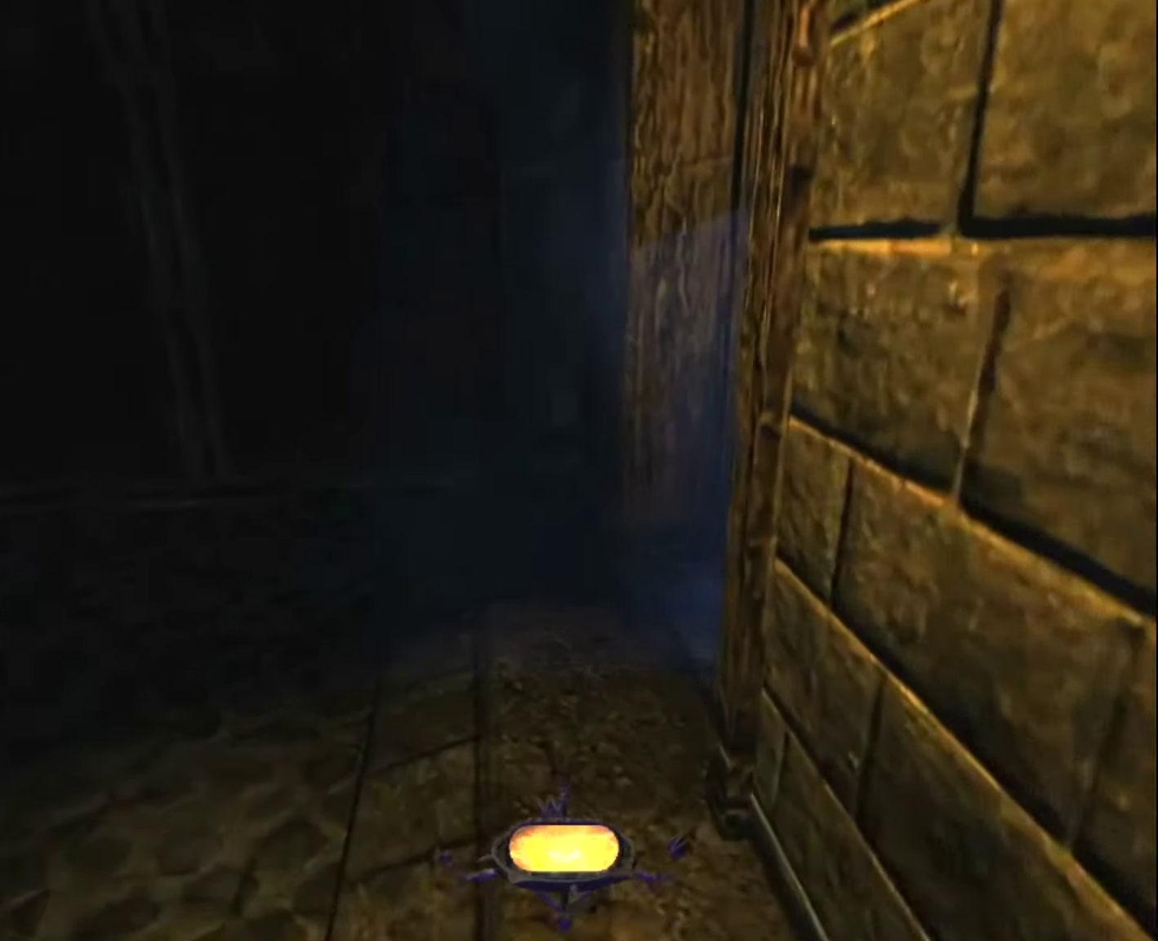
{"keys": ["z"], "mouse": [], "mouse_move": "still", "events": []}
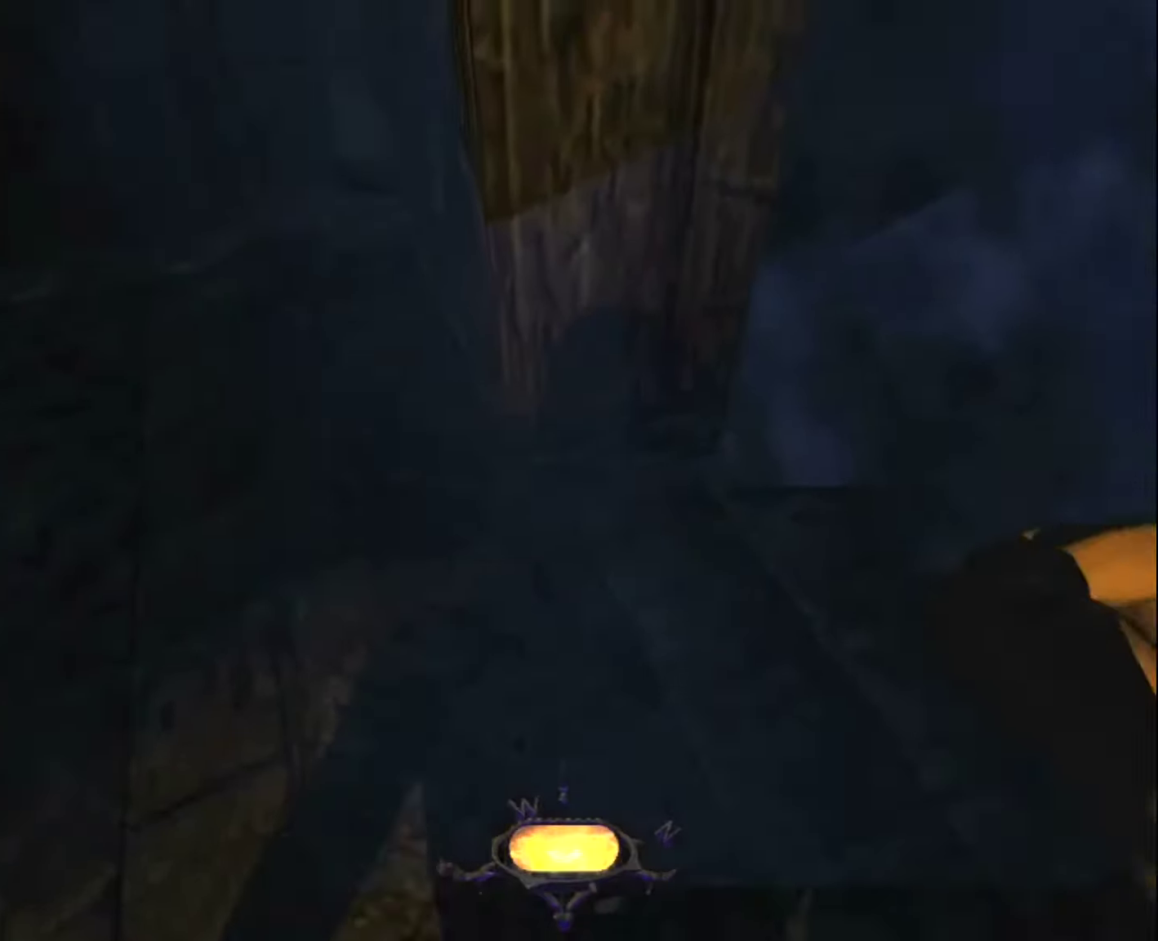
{"keys": ["z"], "mouse": [], "mouse_move": "still", "events": []}
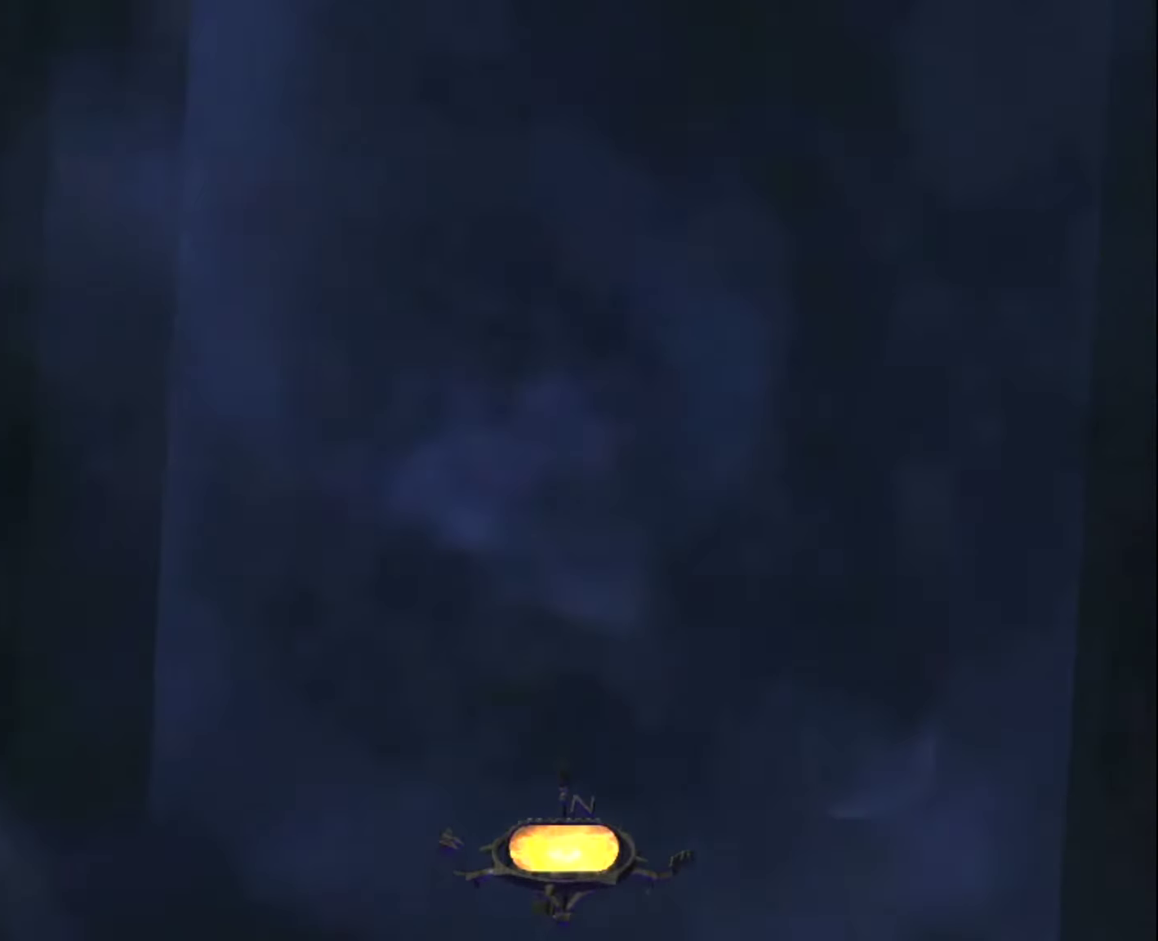
{"keys": [], "mouse": ["left"], "mouse_move": "down-right", "events": [[217, "z", "up"], [433, "mouse_left", "down"]]}
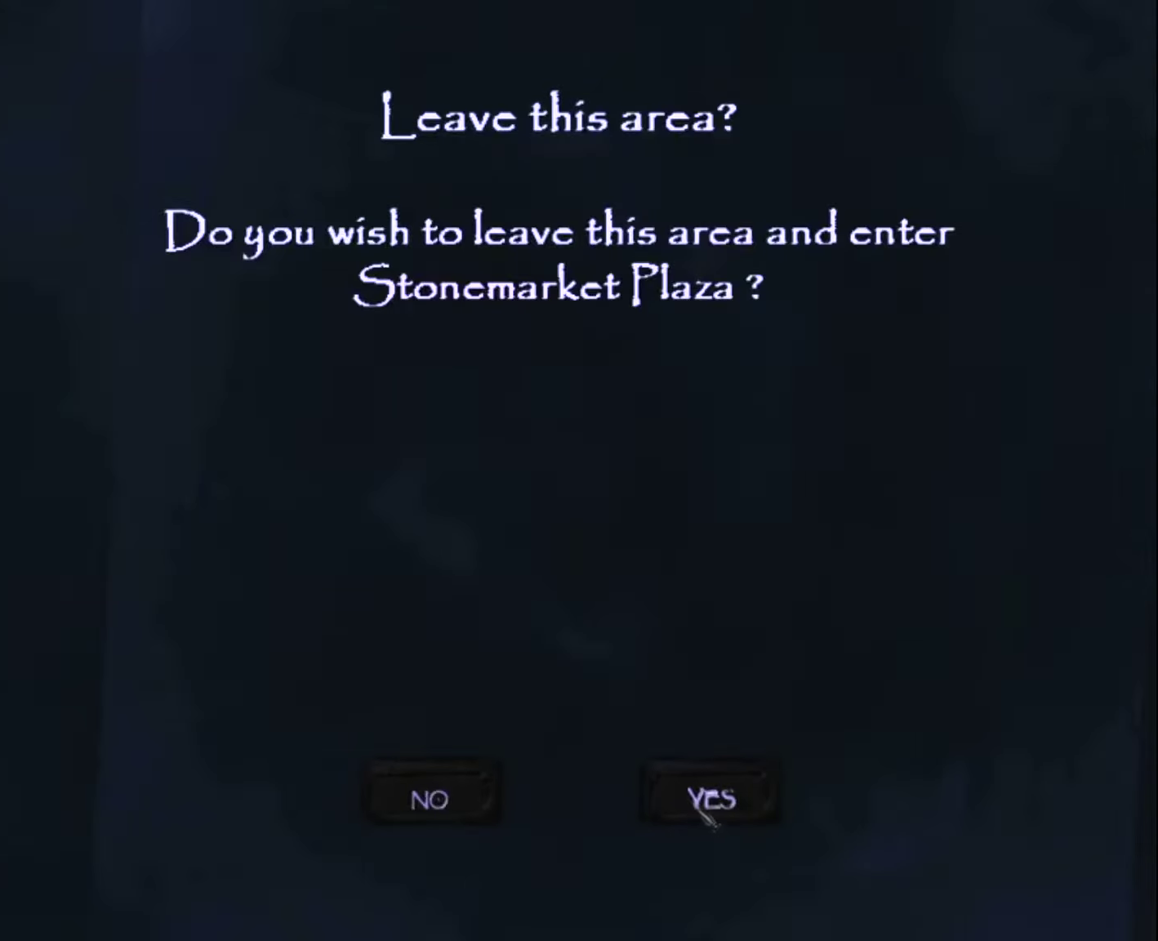
{"keys": [], "mouse": [], "mouse_move": "still", "events": [[84, "mouse_left", "up"], [134, "mouse_left", "down"], [234, "mouse_left", "up"]]}
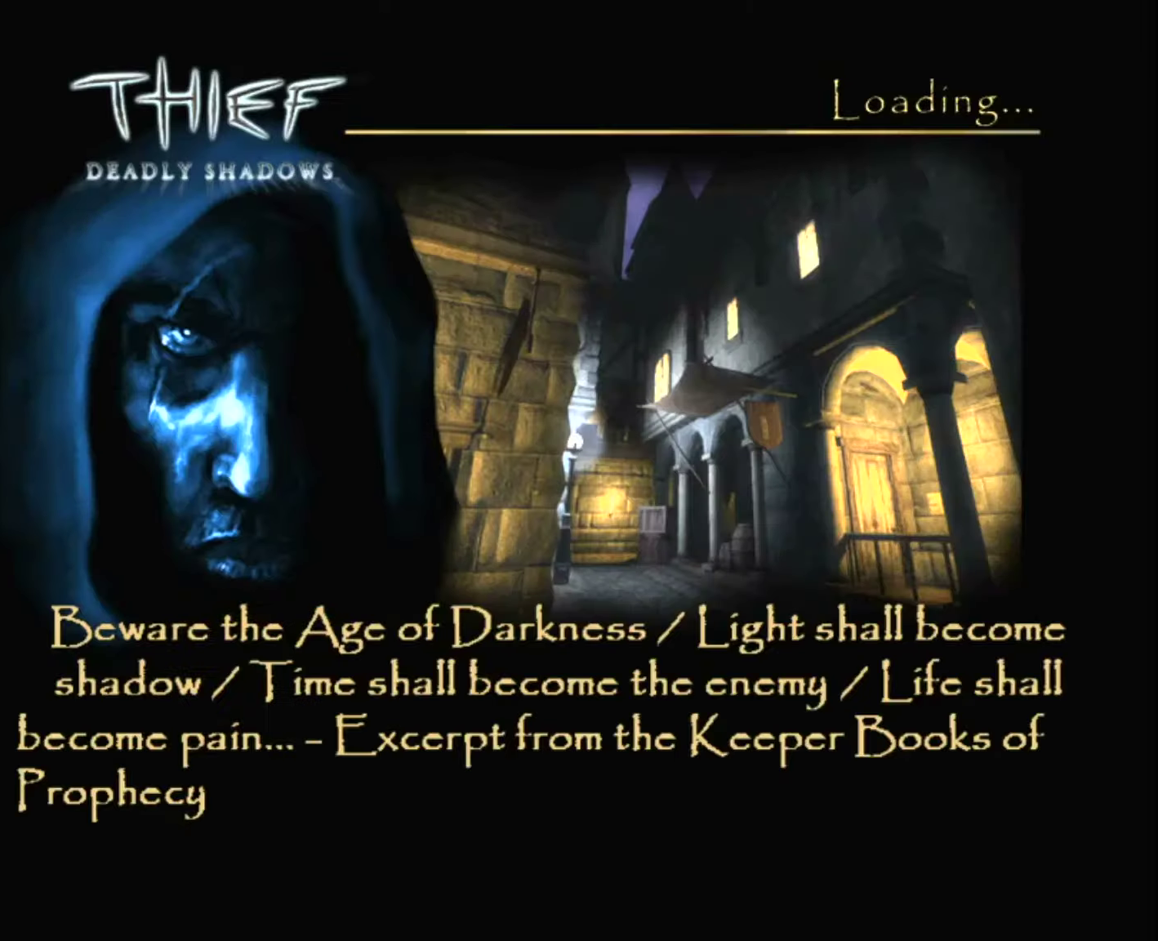
{"keys": [], "mouse": [], "mouse_move": "left", "events": []}
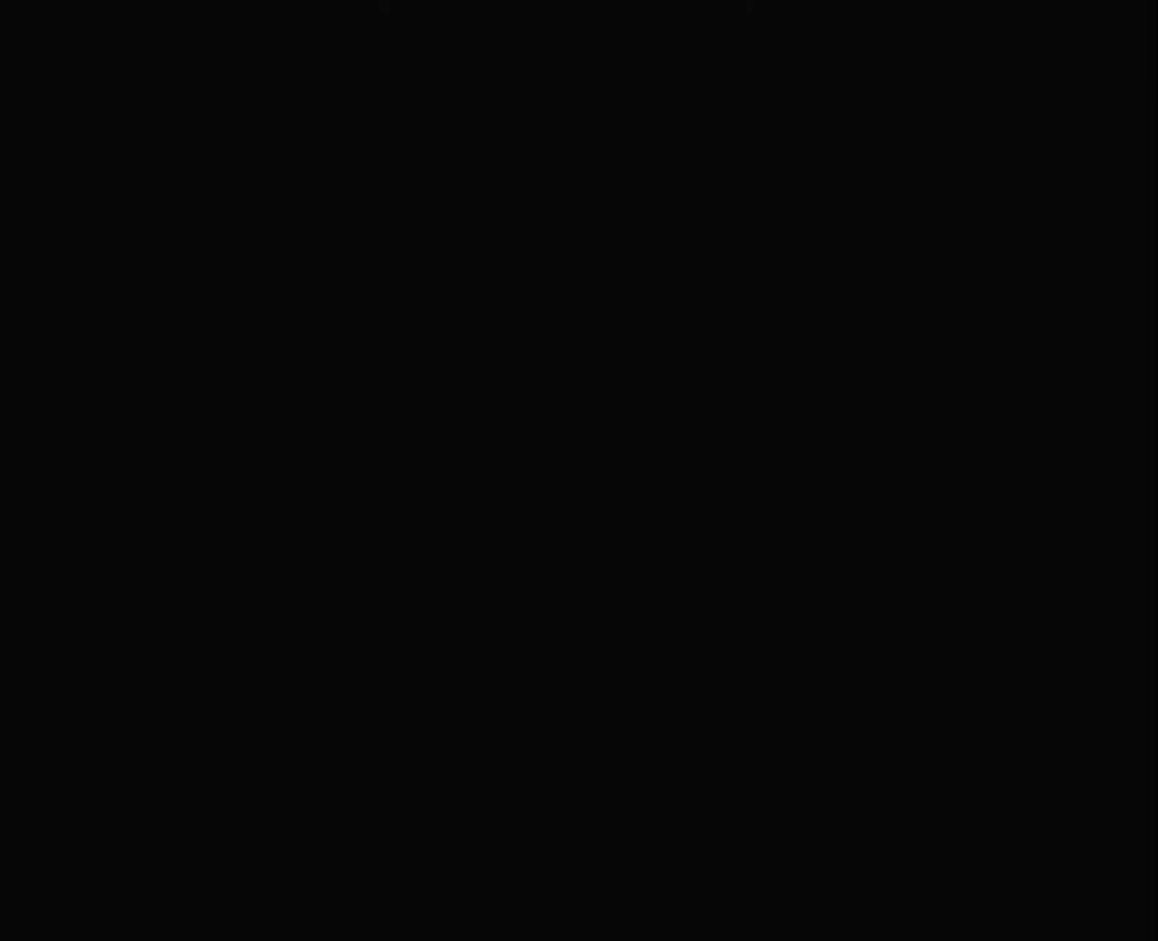
{"keys": [], "mouse": [], "mouse_move": "still", "events": []}